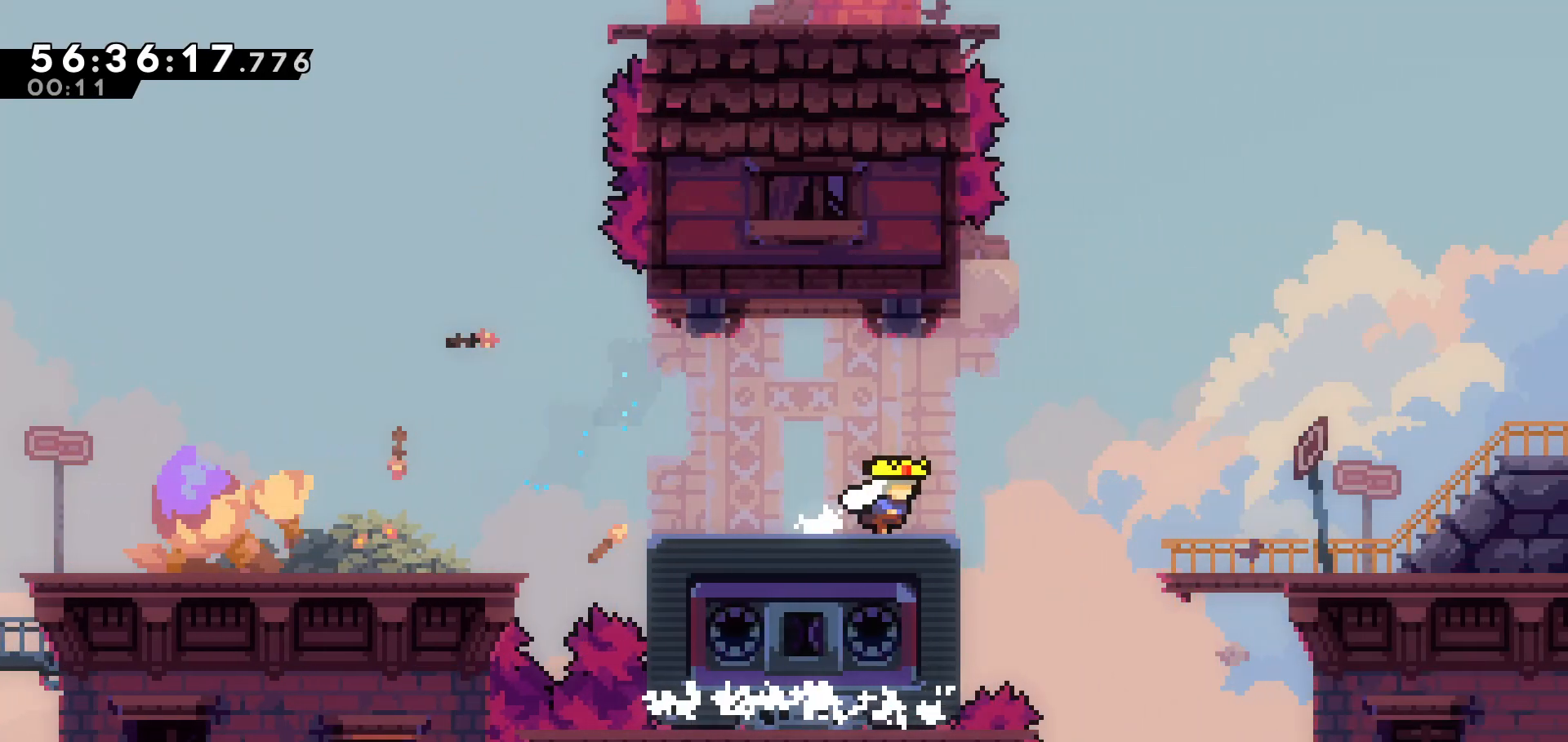
Gameplay with keyboard; each line is a JSON object with the keys held at the frame after it. "events" lists presses ("down") and releases ("up") of "dash", "demo", "down", "grab", "jump", "jump2", "left", "pause", "right" and "up" between this image and that frame as [ms after this image, input, new state], when the widget could be followed in between. No other keys are recorded. Mouse input is not recorded. Key names are as the overlay labels them; some are game actions (e.g. jump) rather than physical keys.
{"keys": ["right", "up"], "events": [[67, "dash", "down"], [167, "dash", "up"], [467, "up", "down"]]}
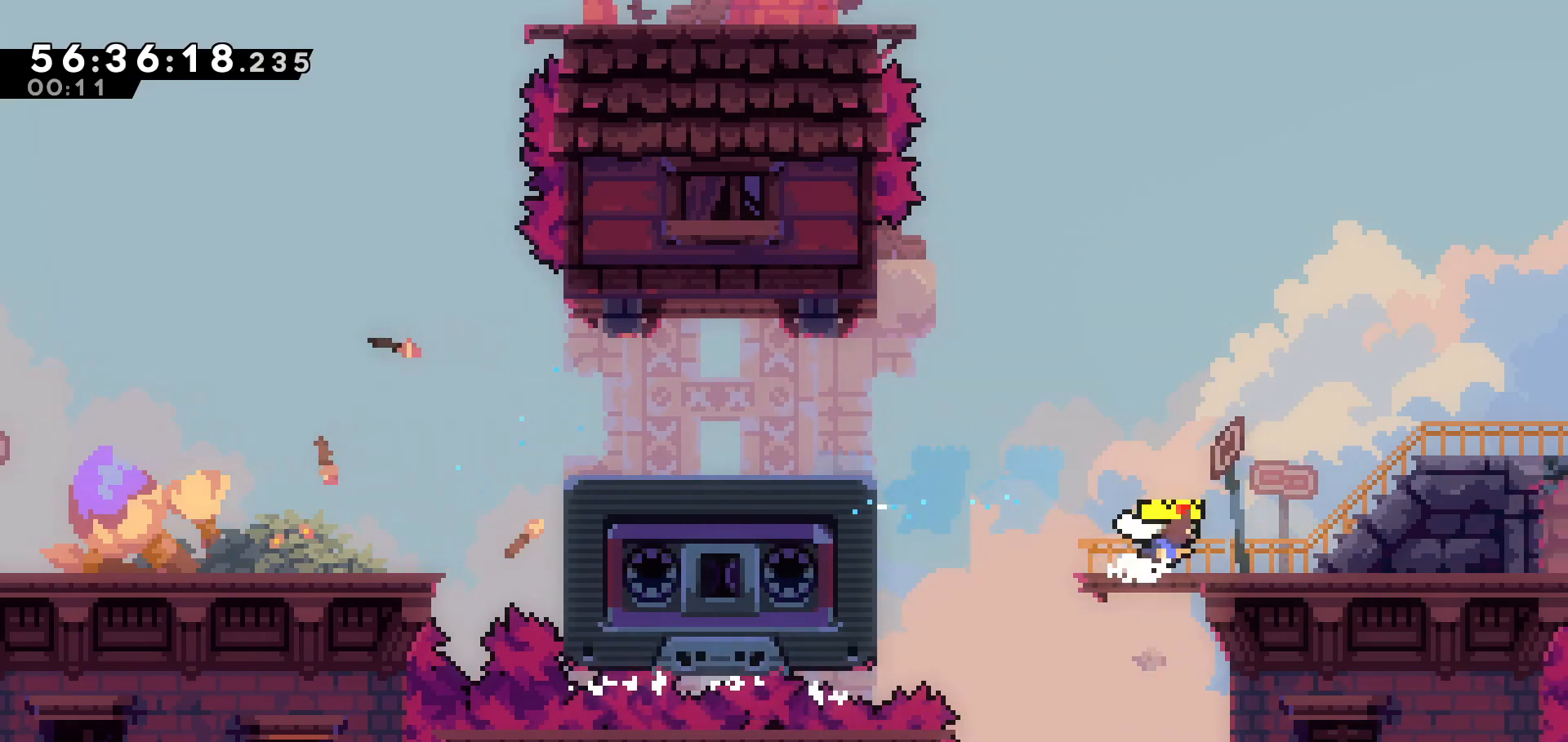
{"keys": ["right"], "events": [[17, "dash", "down"], [167, "dash", "up"], [383, "up", "up"]]}
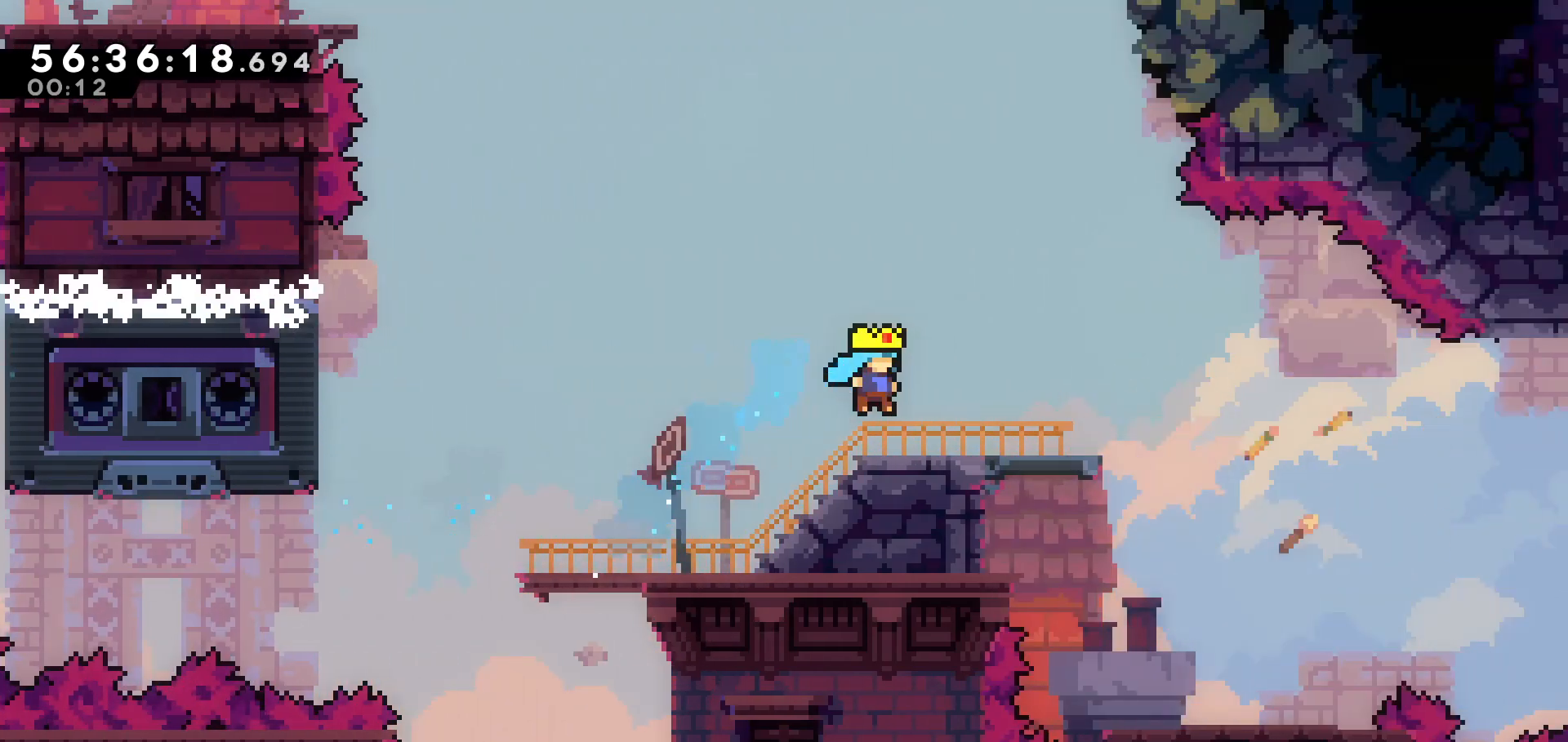
{"keys": ["right"], "events": [[217, "right", "up"], [467, "right", "down"]]}
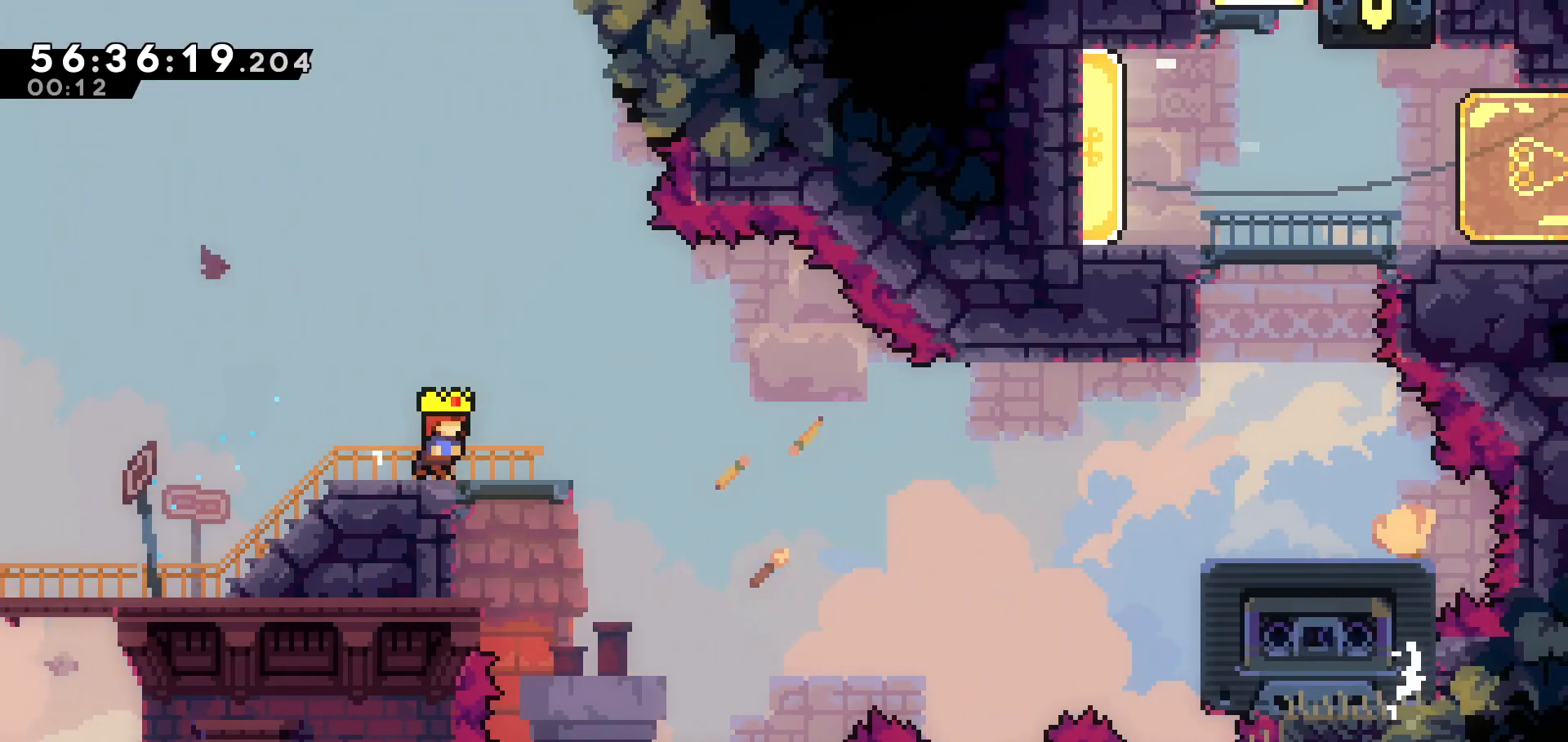
{"keys": [], "events": [[33, "right", "up"]]}
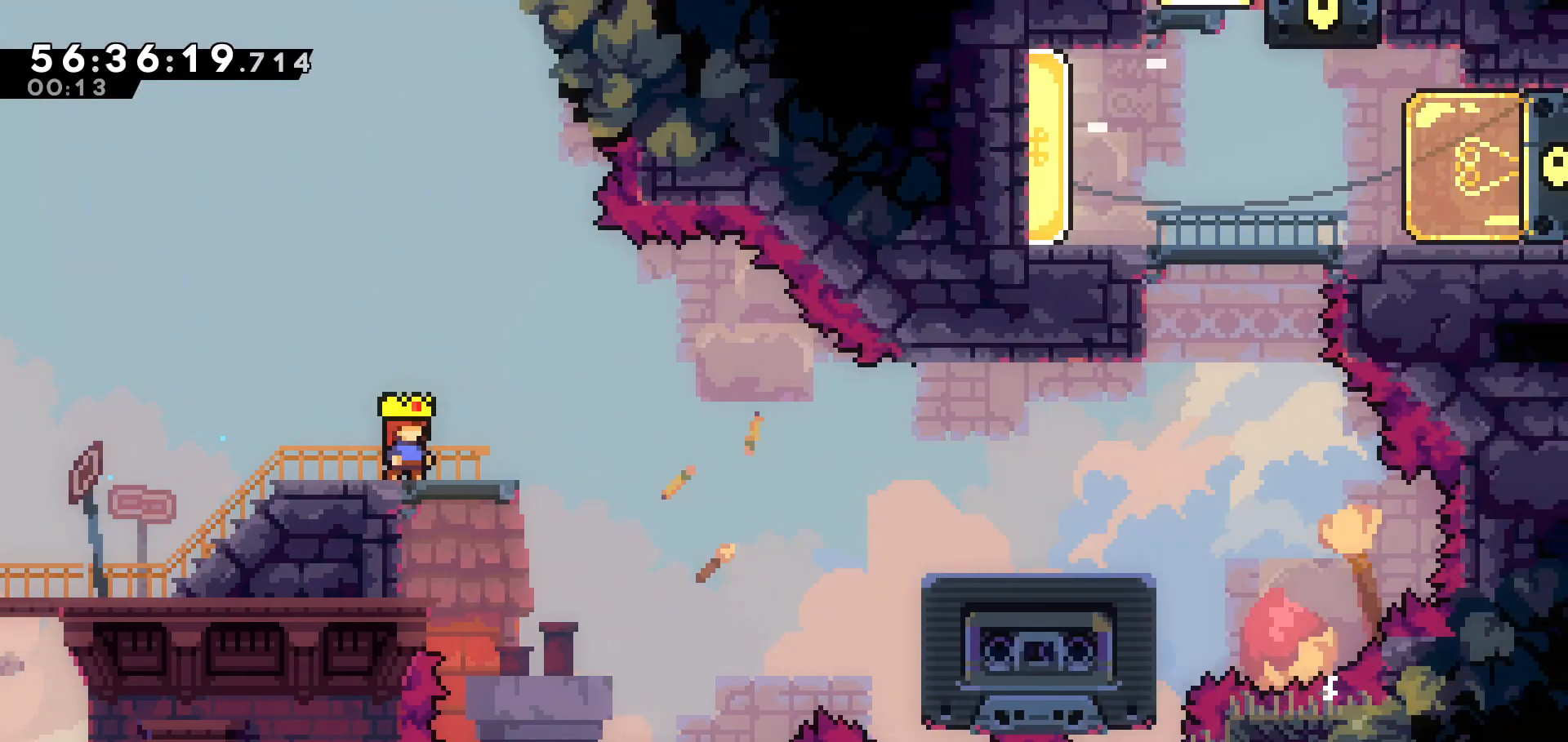
{"keys": ["right"], "events": [[67, "right", "down"]]}
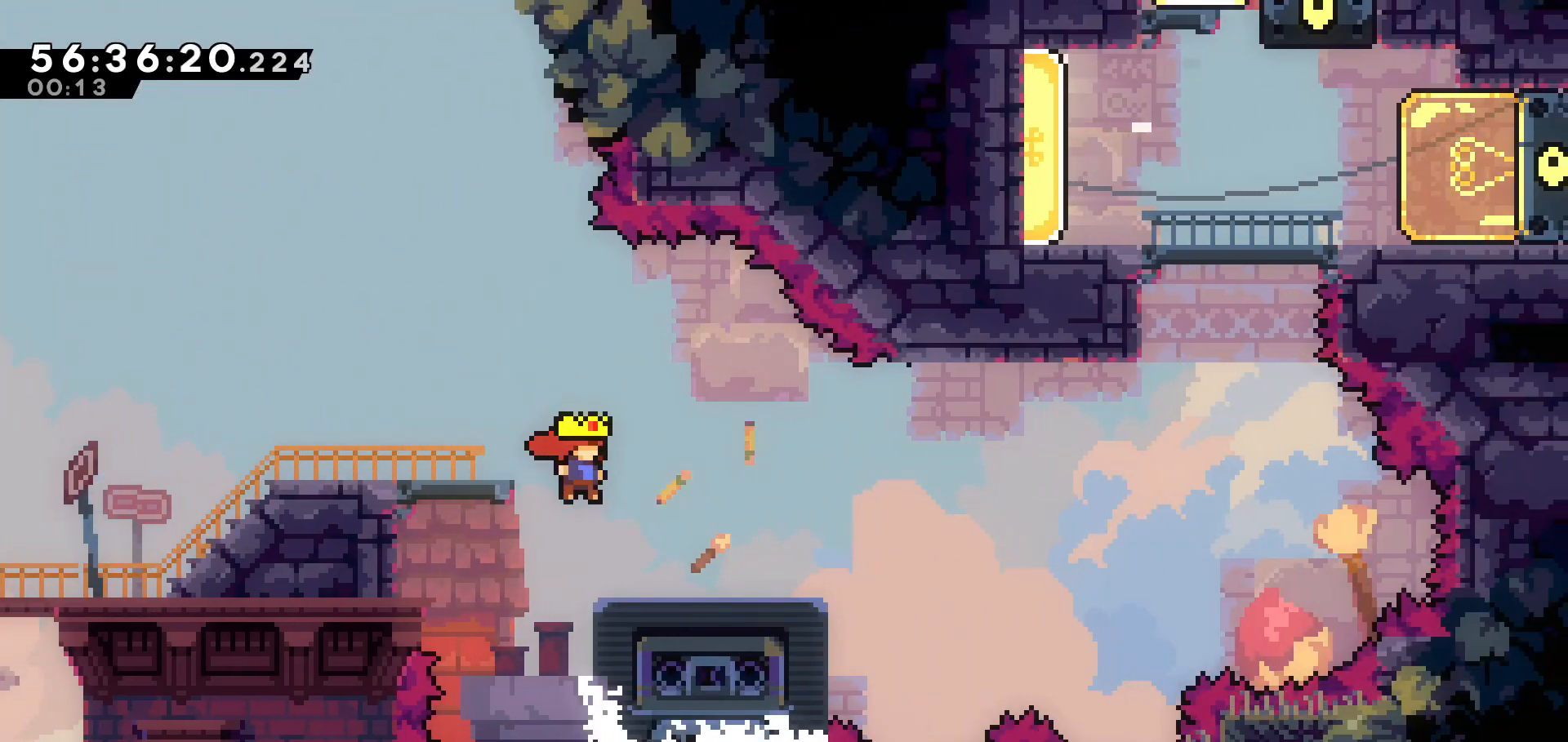
{"keys": [], "events": [[217, "right", "up"]]}
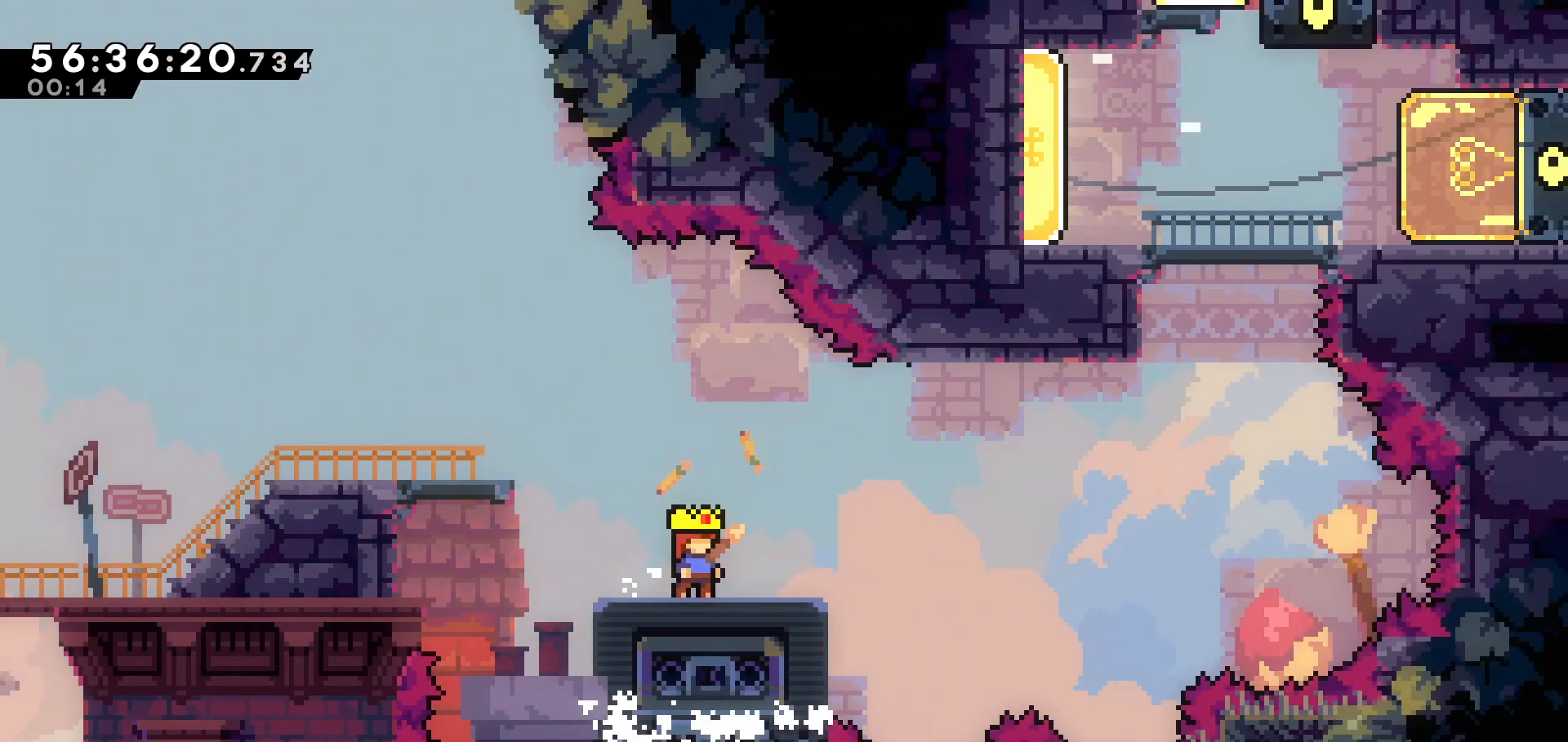
{"keys": [], "events": []}
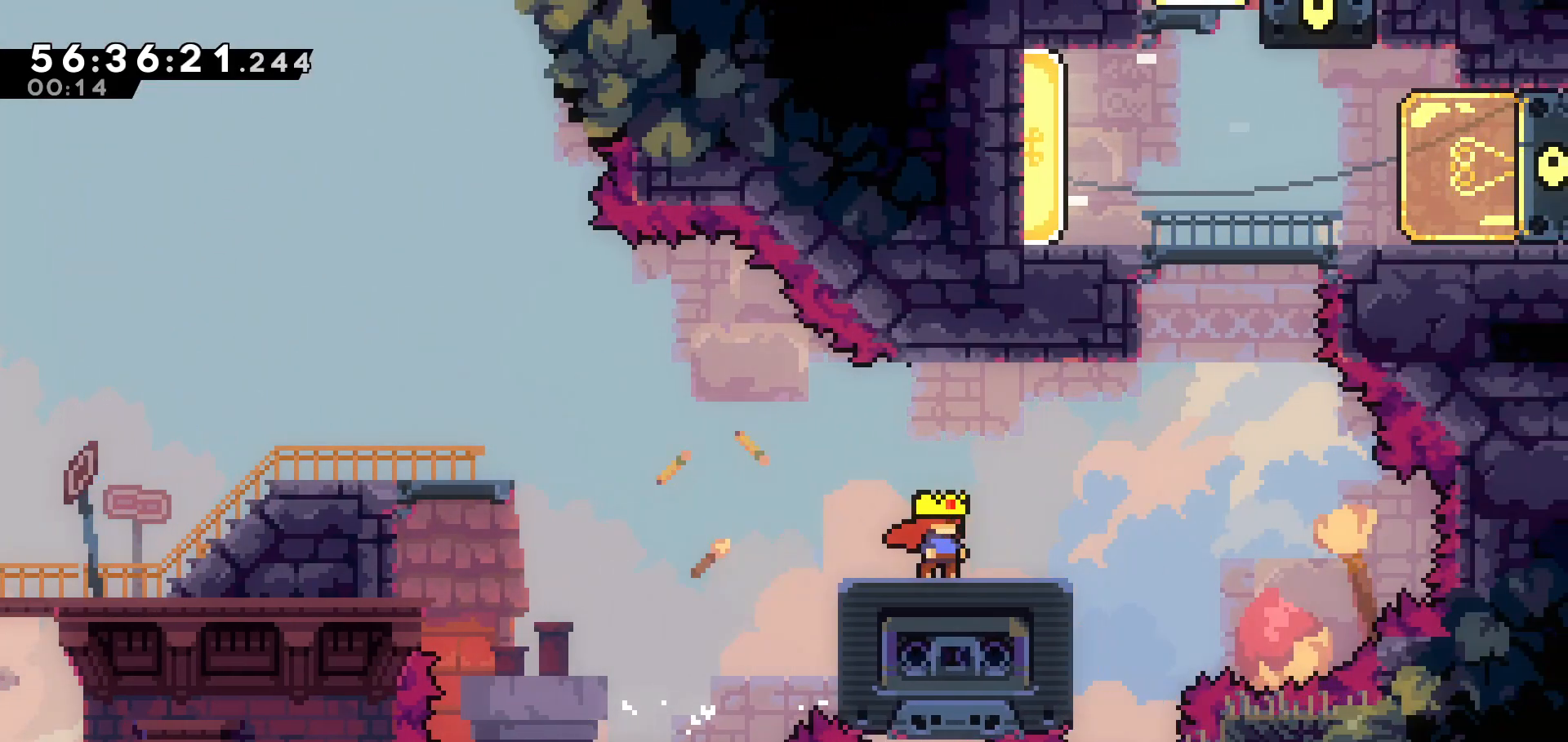
{"keys": ["dash", "up"], "events": [[417, "up", "down"], [433, "dash", "down"]]}
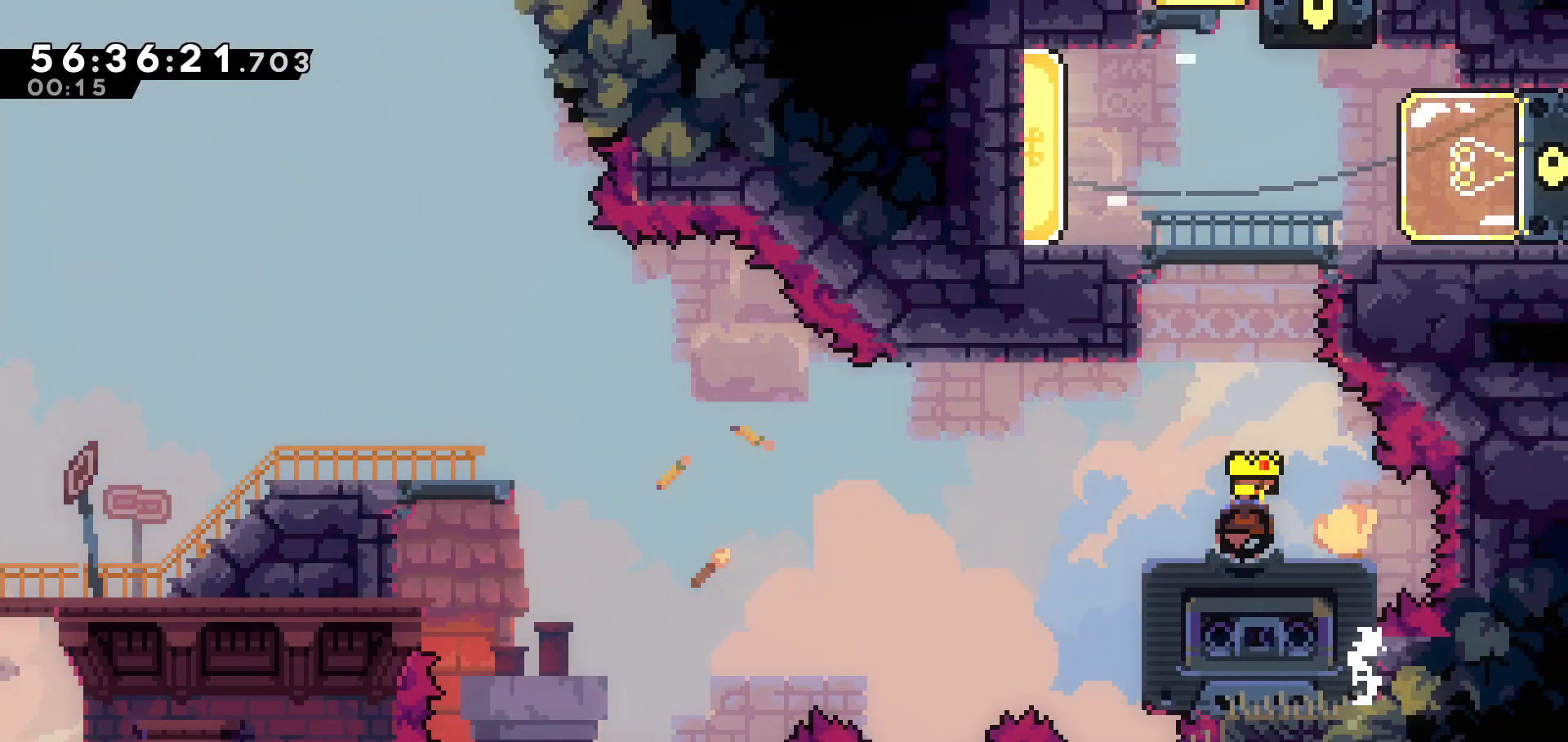
{"keys": ["grab", "up"], "events": [[33, "dash", "up"], [83, "left", "down"], [217, "up", "up"], [317, "grab", "down"], [417, "up", "down"], [467, "left", "up"]]}
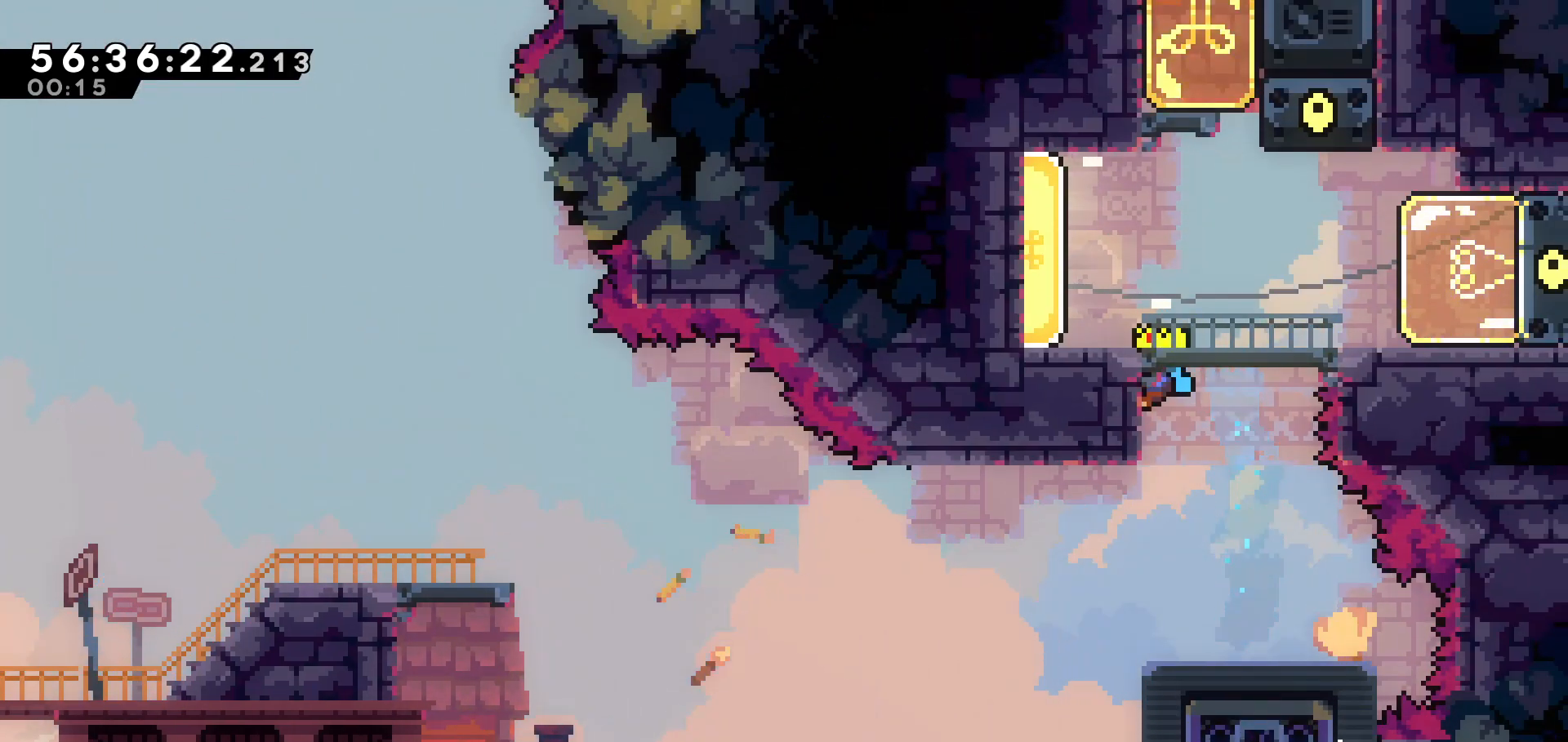
{"keys": ["dash", "left"], "events": [[333, "grab", "up"], [367, "up", "up"], [467, "dash", "down"], [467, "left", "down"]]}
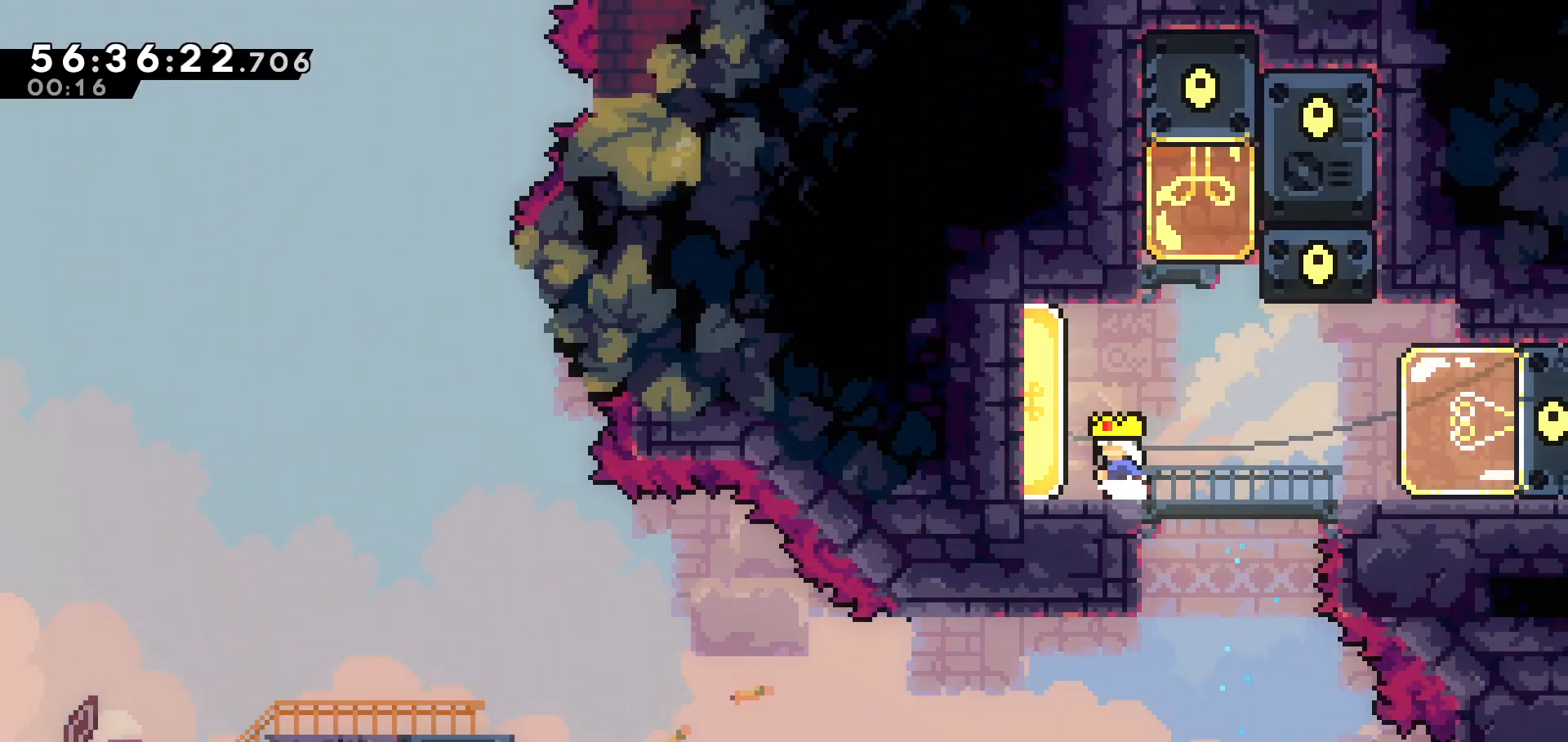
{"keys": ["right"], "events": [[117, "dash", "up"], [167, "left", "up"], [267, "right", "down"]]}
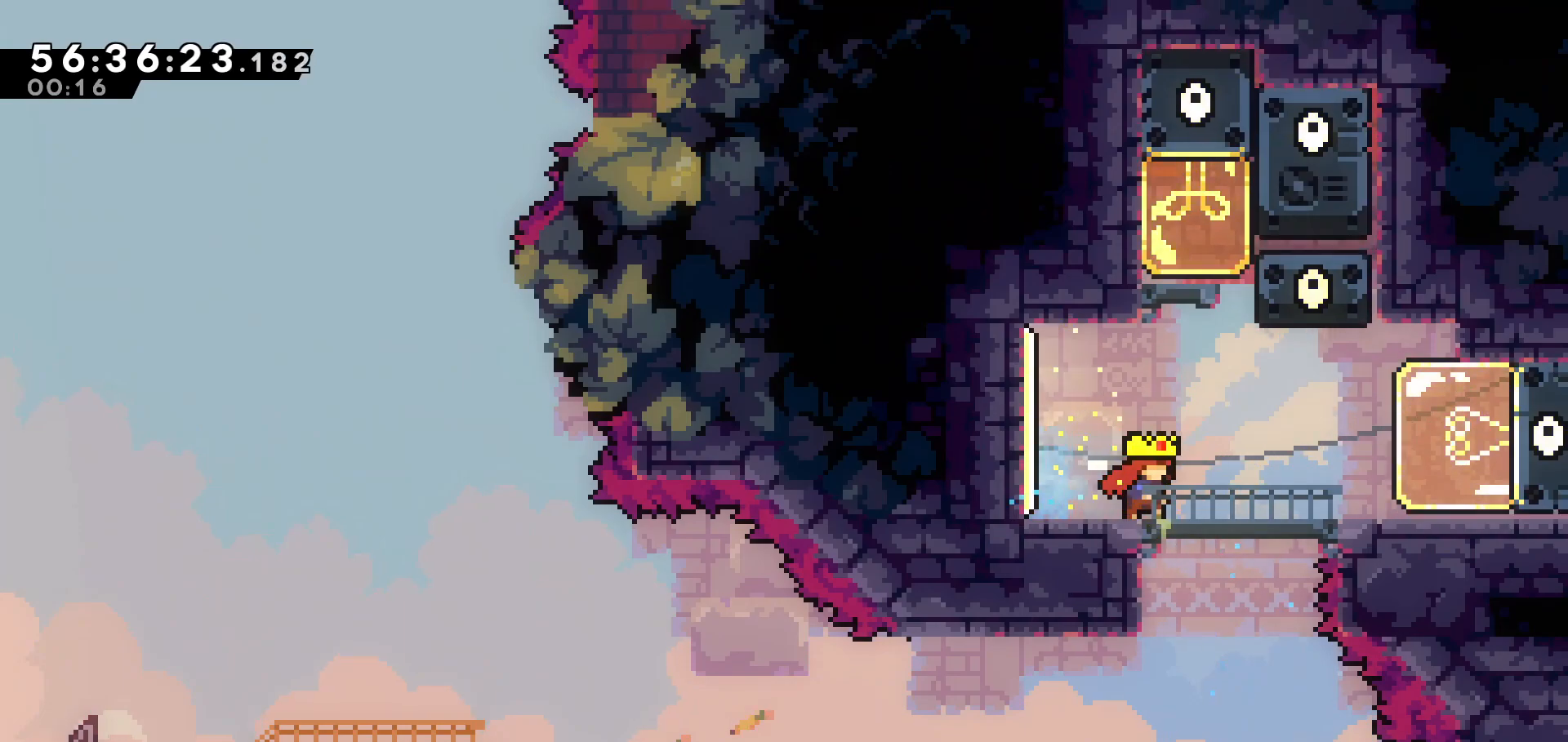
{"keys": ["right"], "events": []}
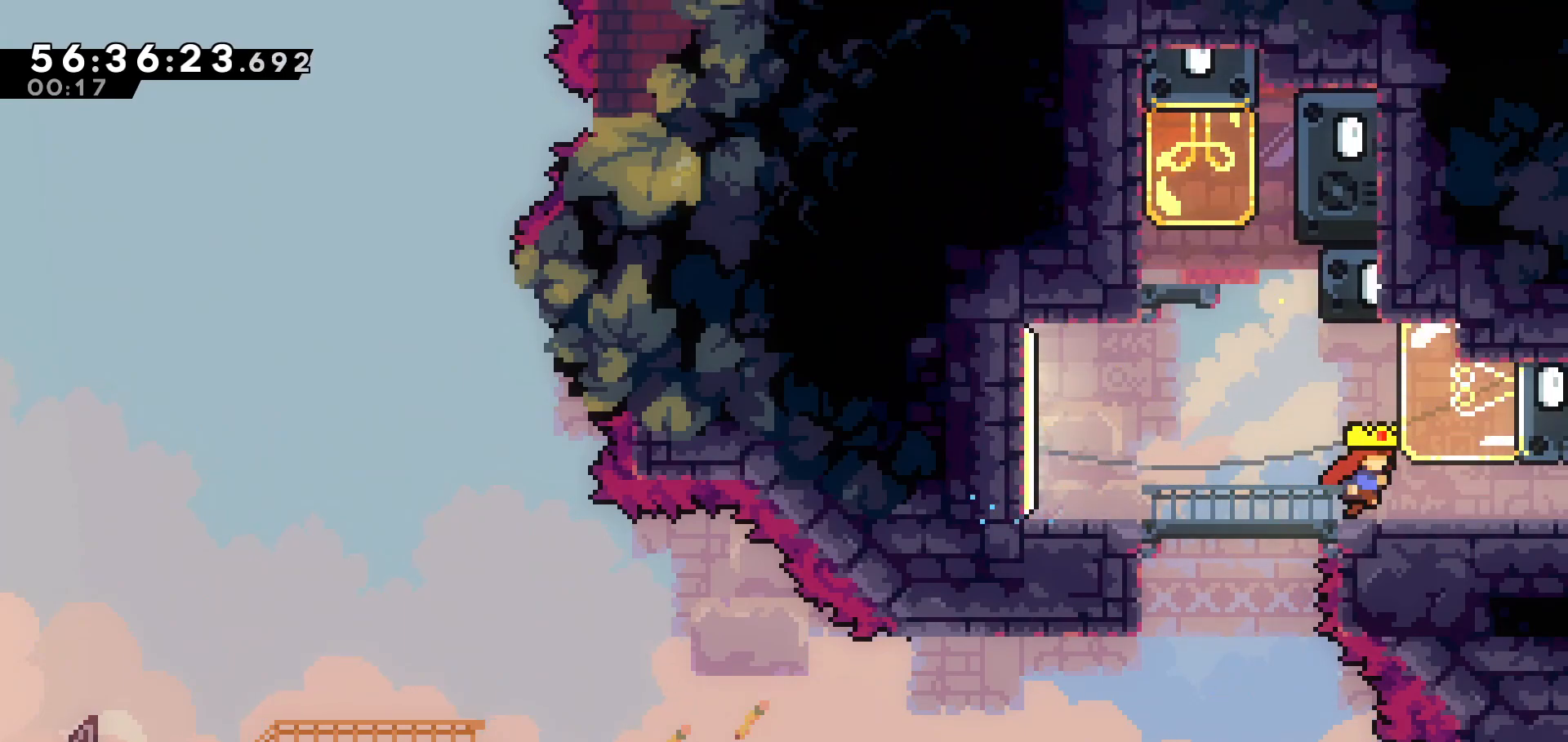
{"keys": ["right"], "events": []}
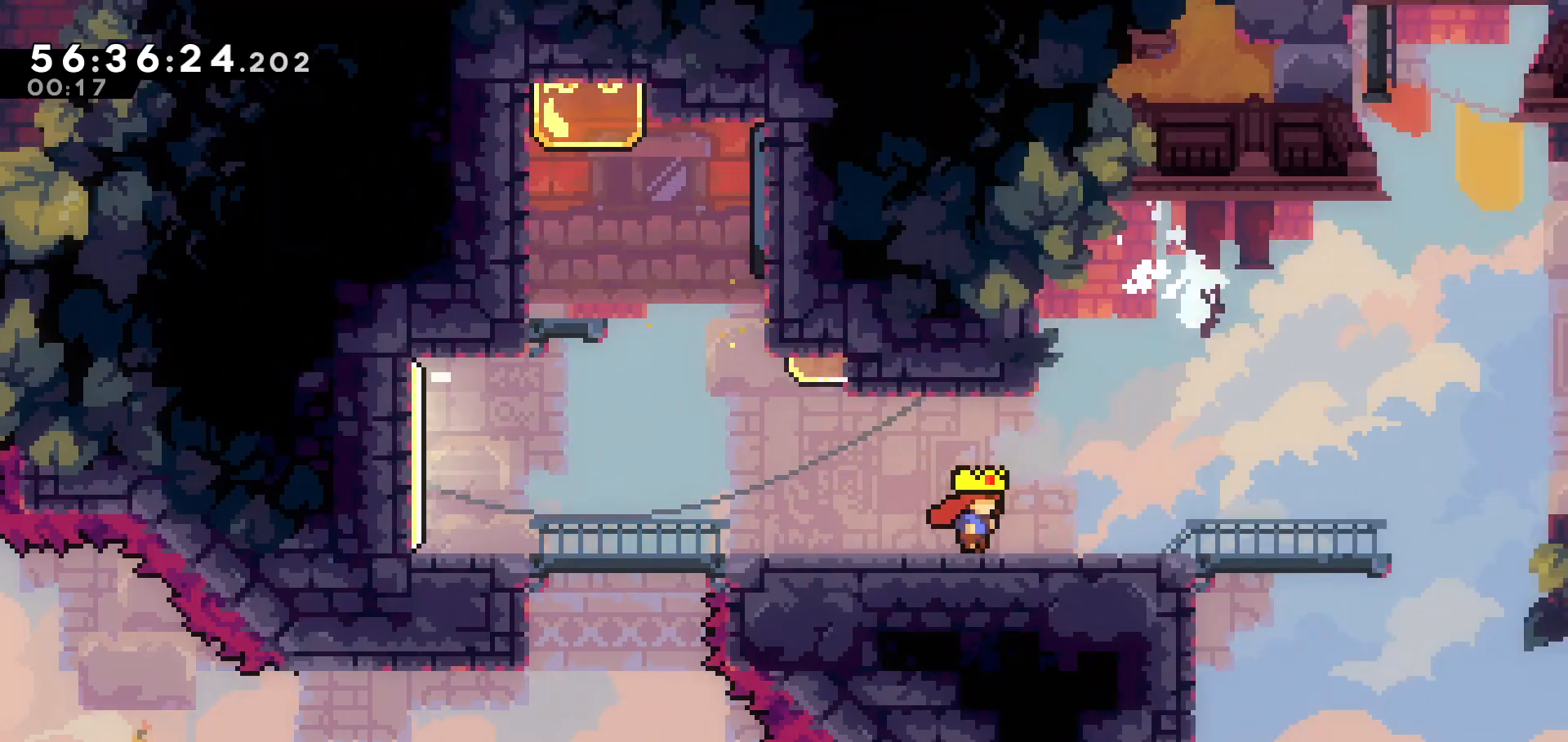
{"keys": ["right"], "events": [[167, "right", "up"], [267, "right", "down"]]}
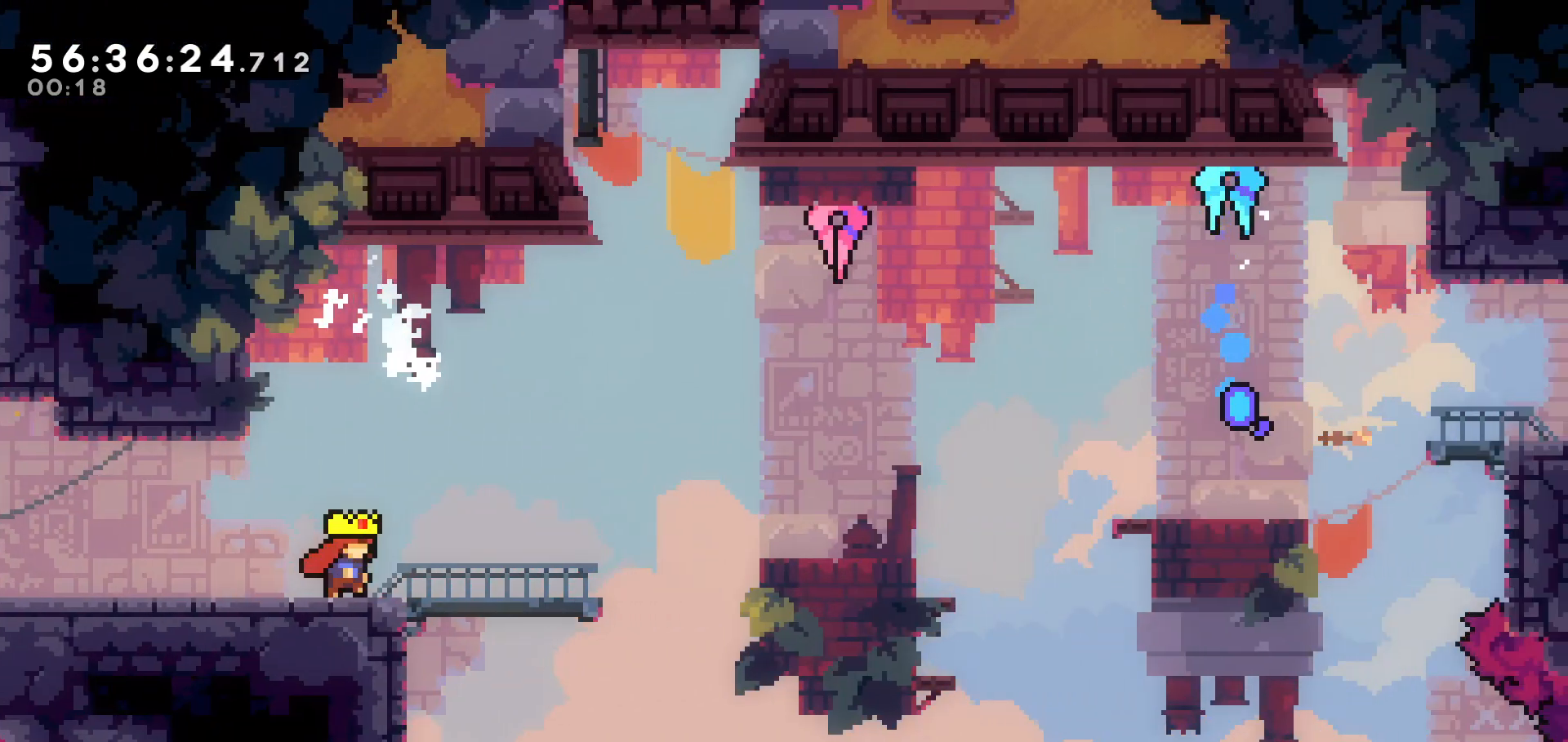
{"keys": [], "events": [[317, "right", "up"]]}
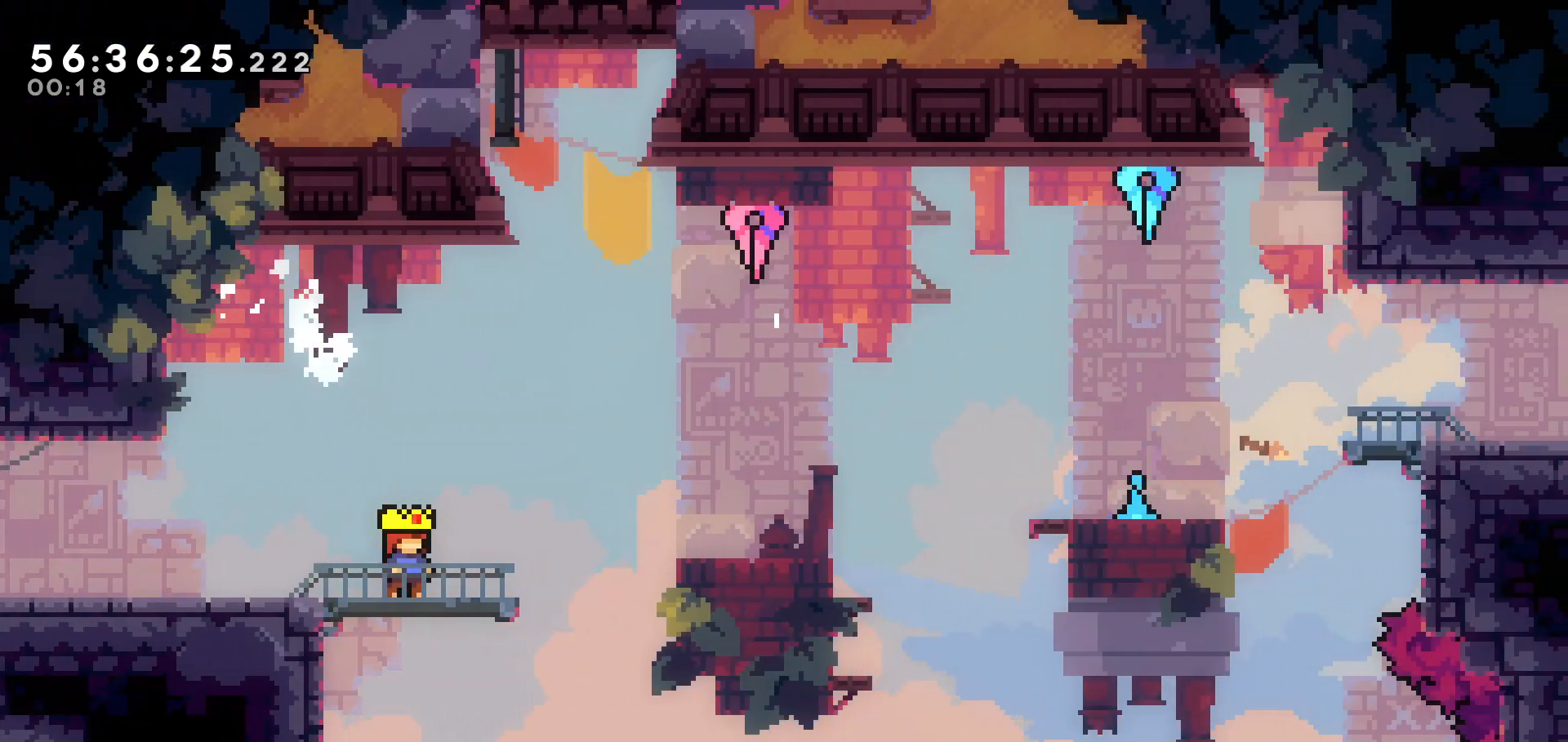
{"keys": [], "events": []}
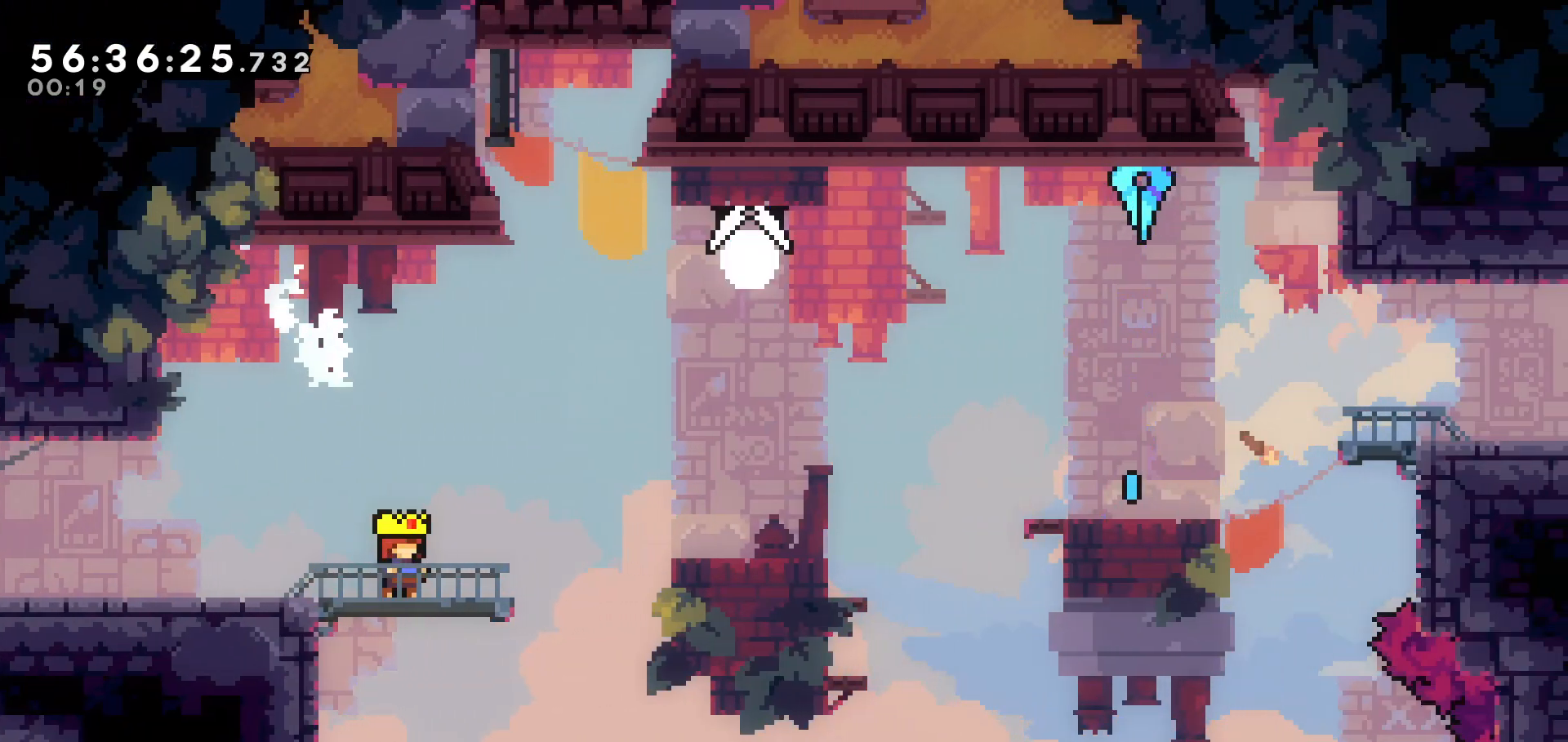
{"keys": [], "events": []}
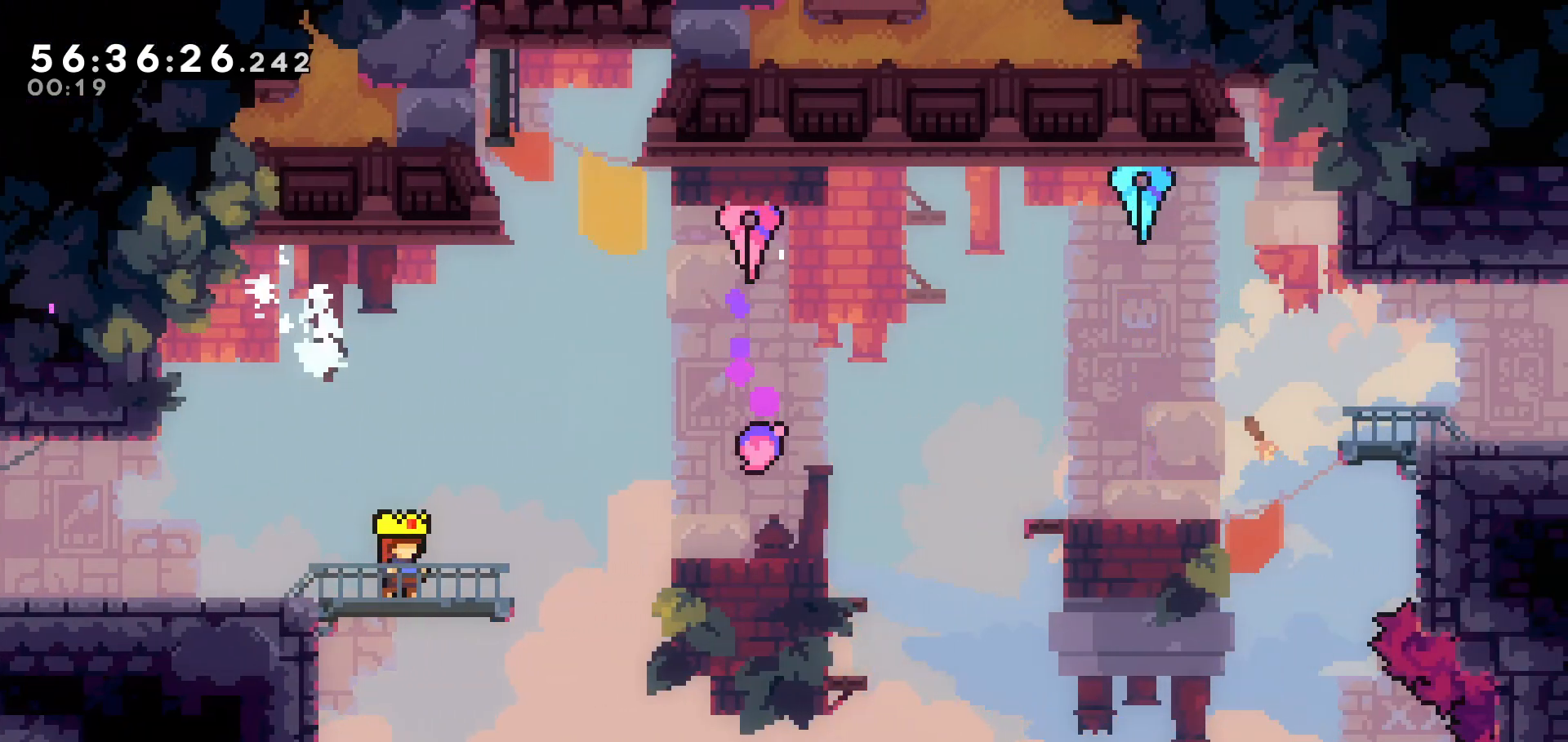
{"keys": ["right", "up"], "events": [[467, "right", "down"], [467, "up", "down"]]}
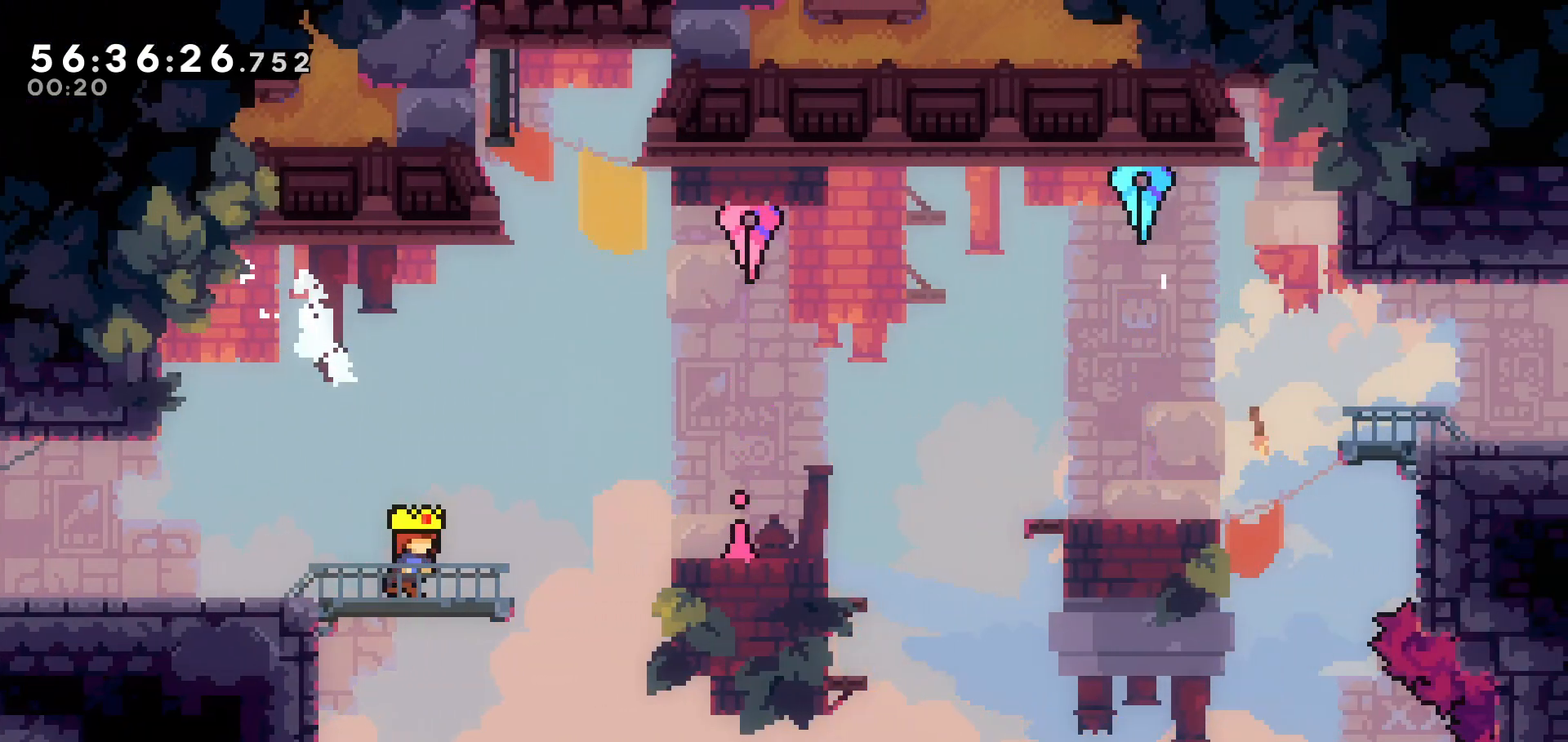
{"keys": ["right", "up"], "events": [[67, "dash", "down"], [133, "dash", "up"]]}
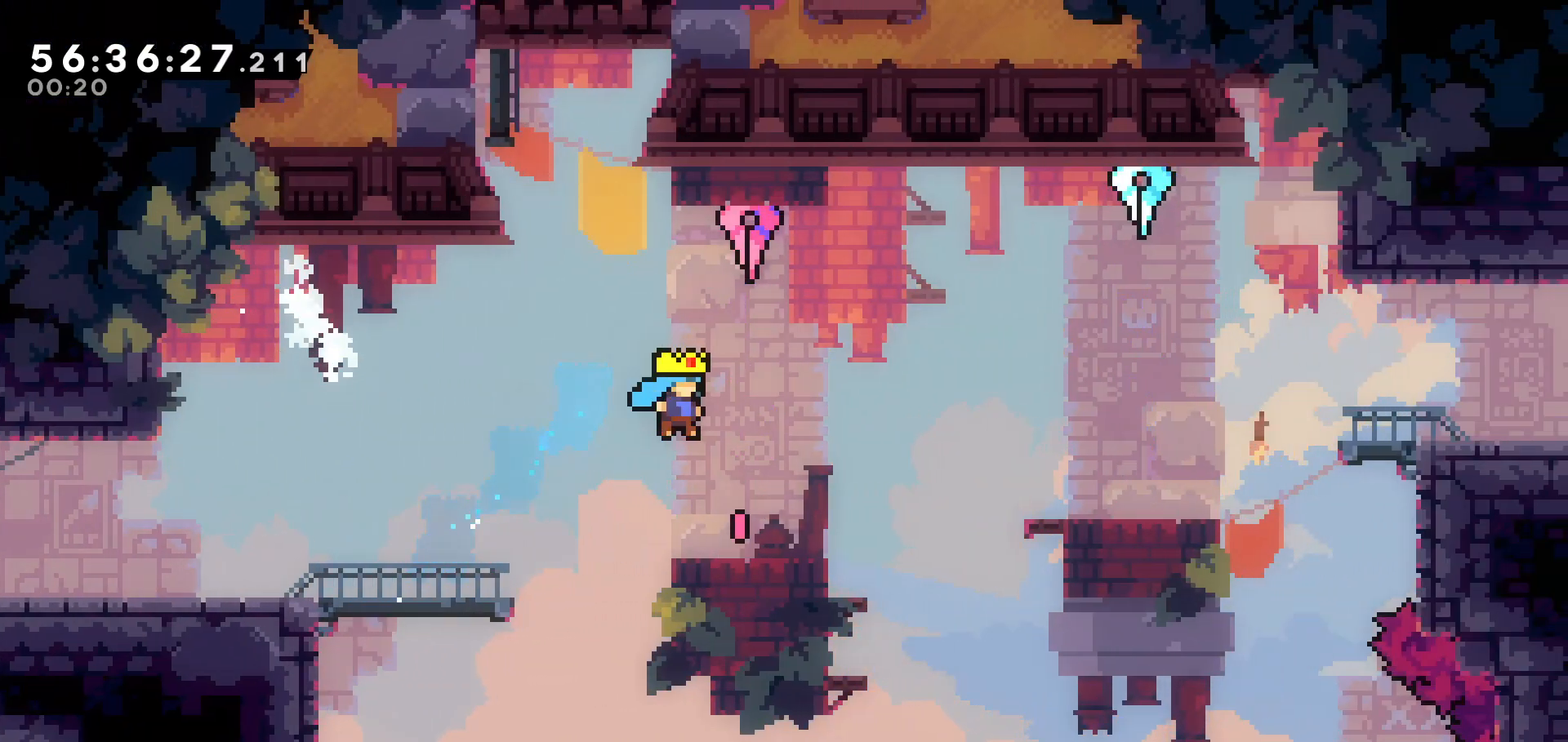
{"keys": ["right", "up"], "events": [[167, "up", "up"], [217, "right", "up"], [483, "right", "down"], [483, "up", "down"]]}
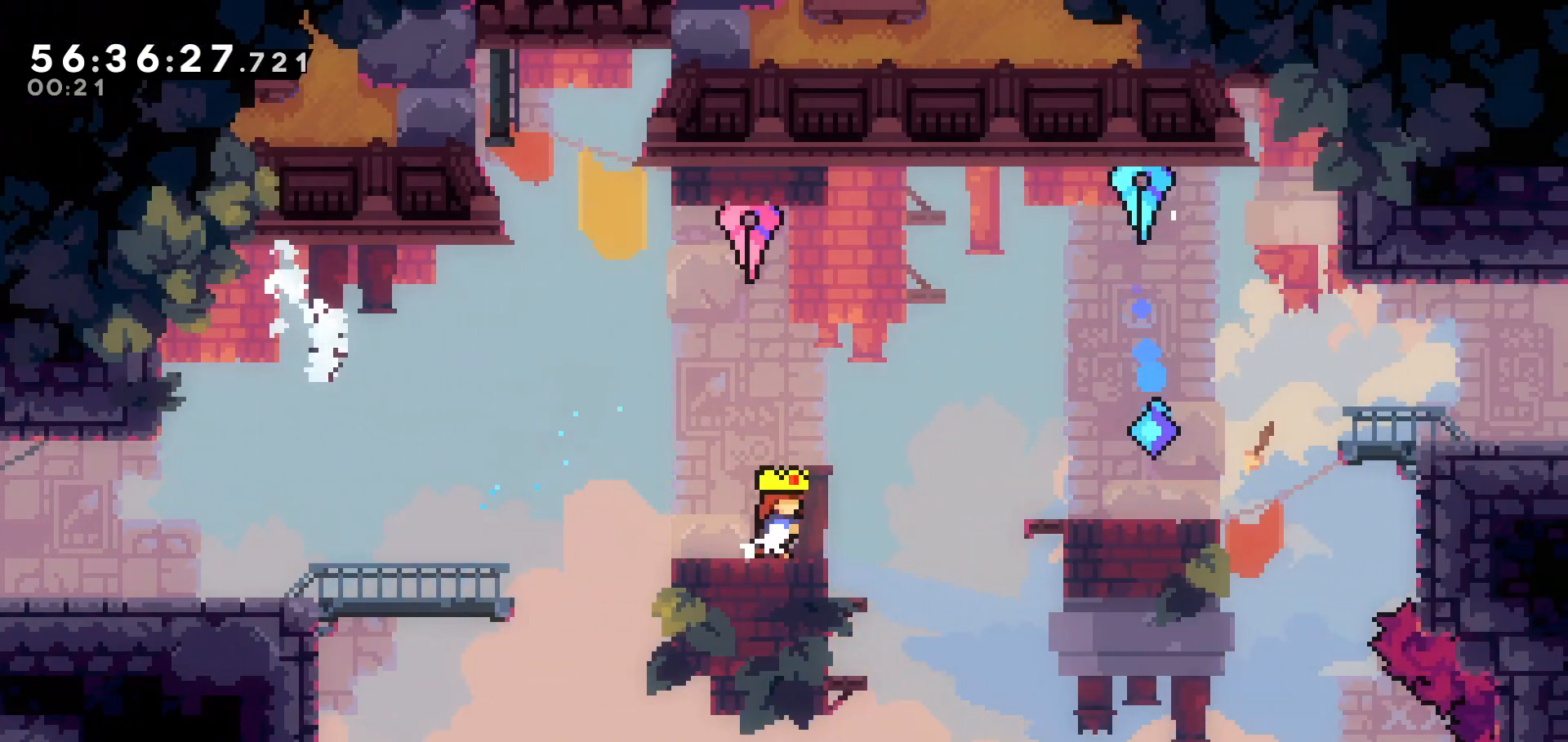
{"keys": ["right", "up"], "events": [[117, "dash", "down"], [267, "dash", "up"]]}
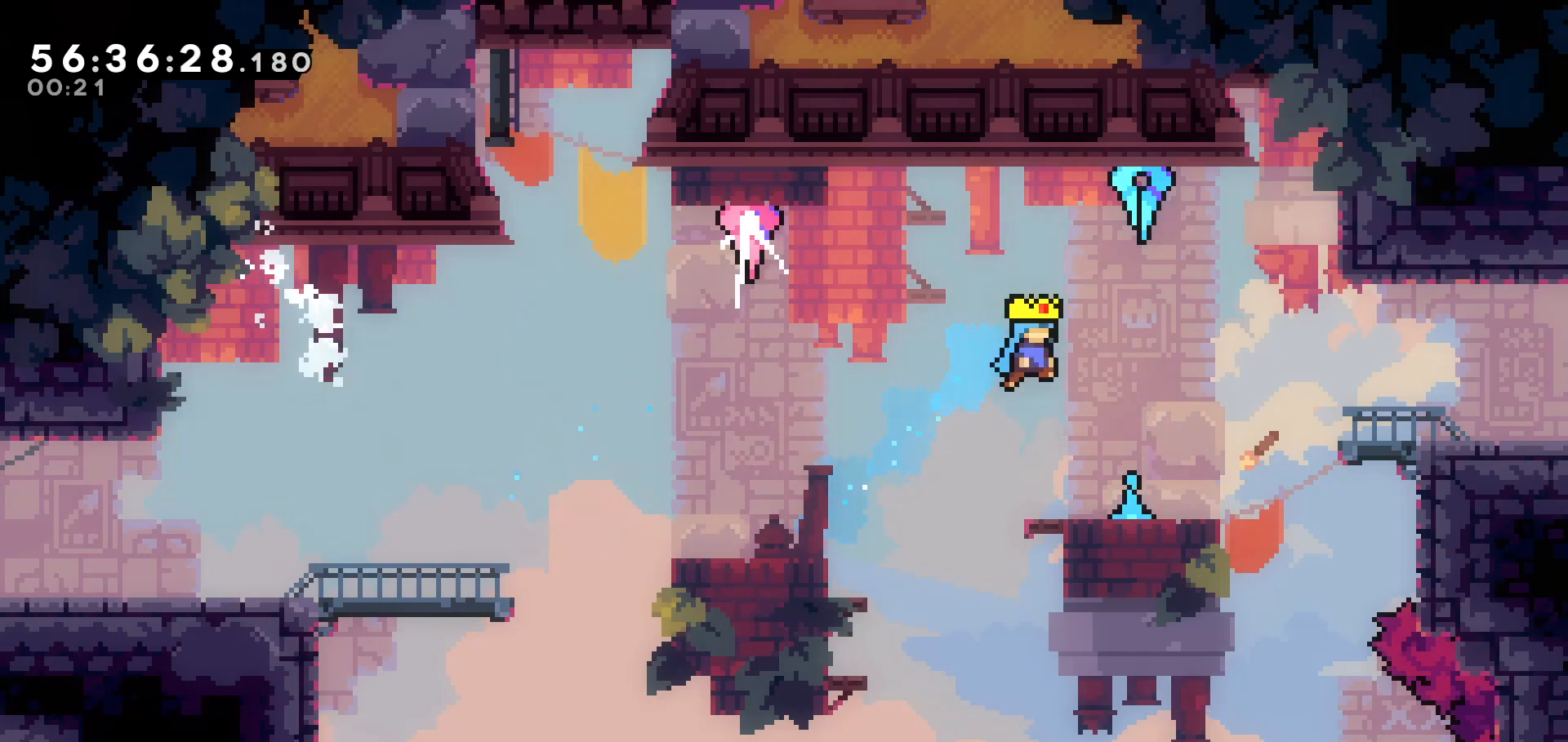
{"keys": ["right", "up"], "events": [[367, "dash", "down"], [467, "dash", "up"]]}
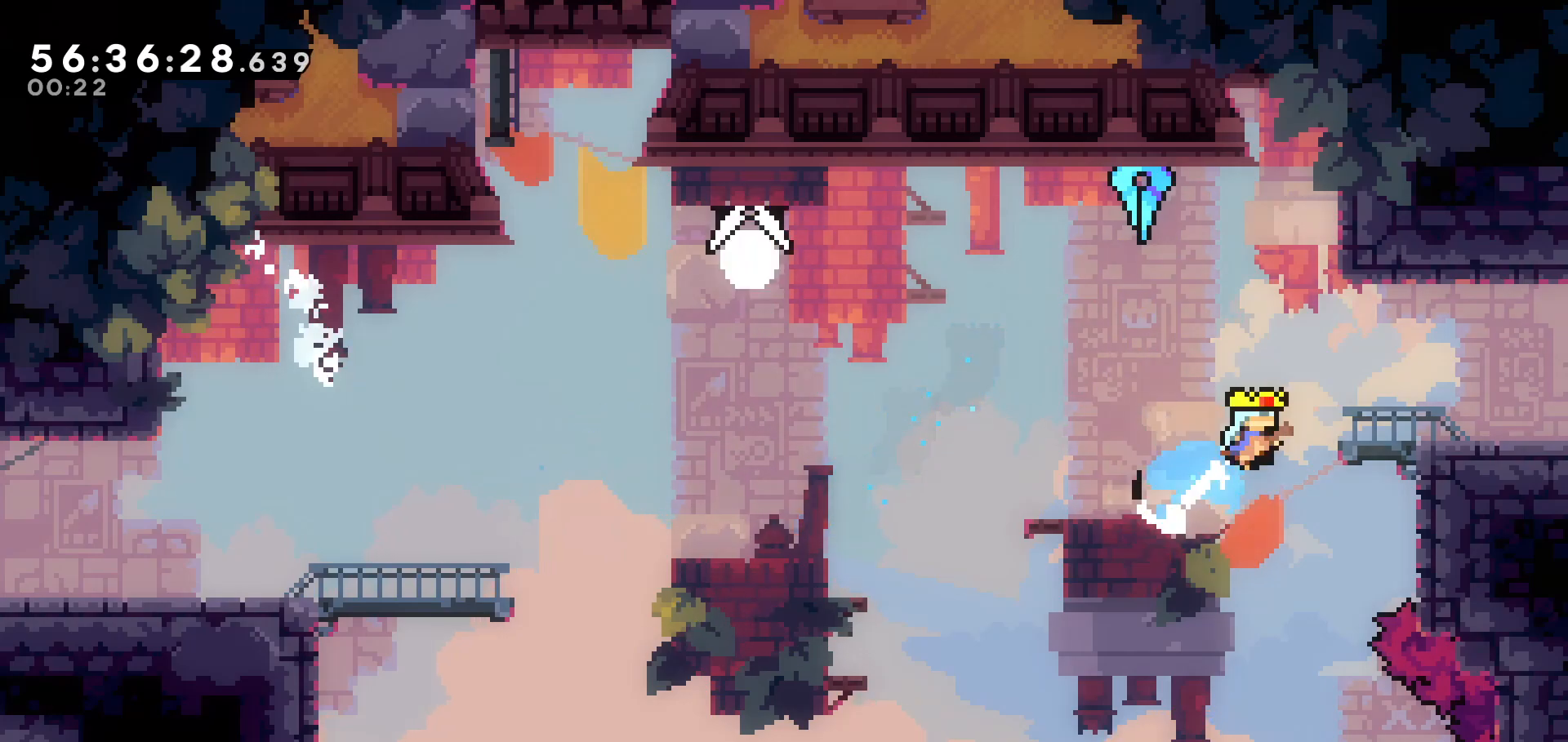
{"keys": ["right"], "events": [[167, "up", "up"]]}
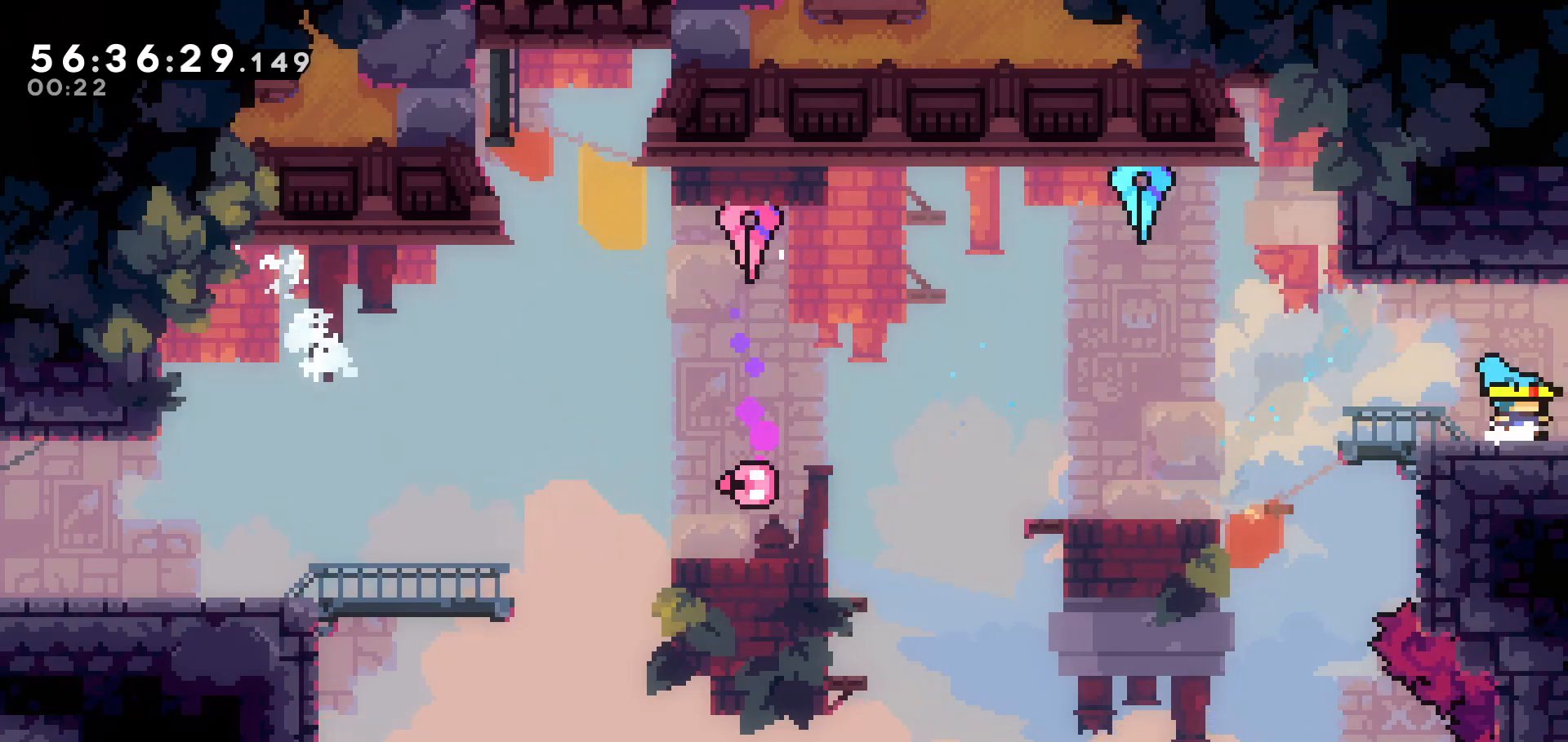
{"keys": [], "events": [[217, "right", "up"]]}
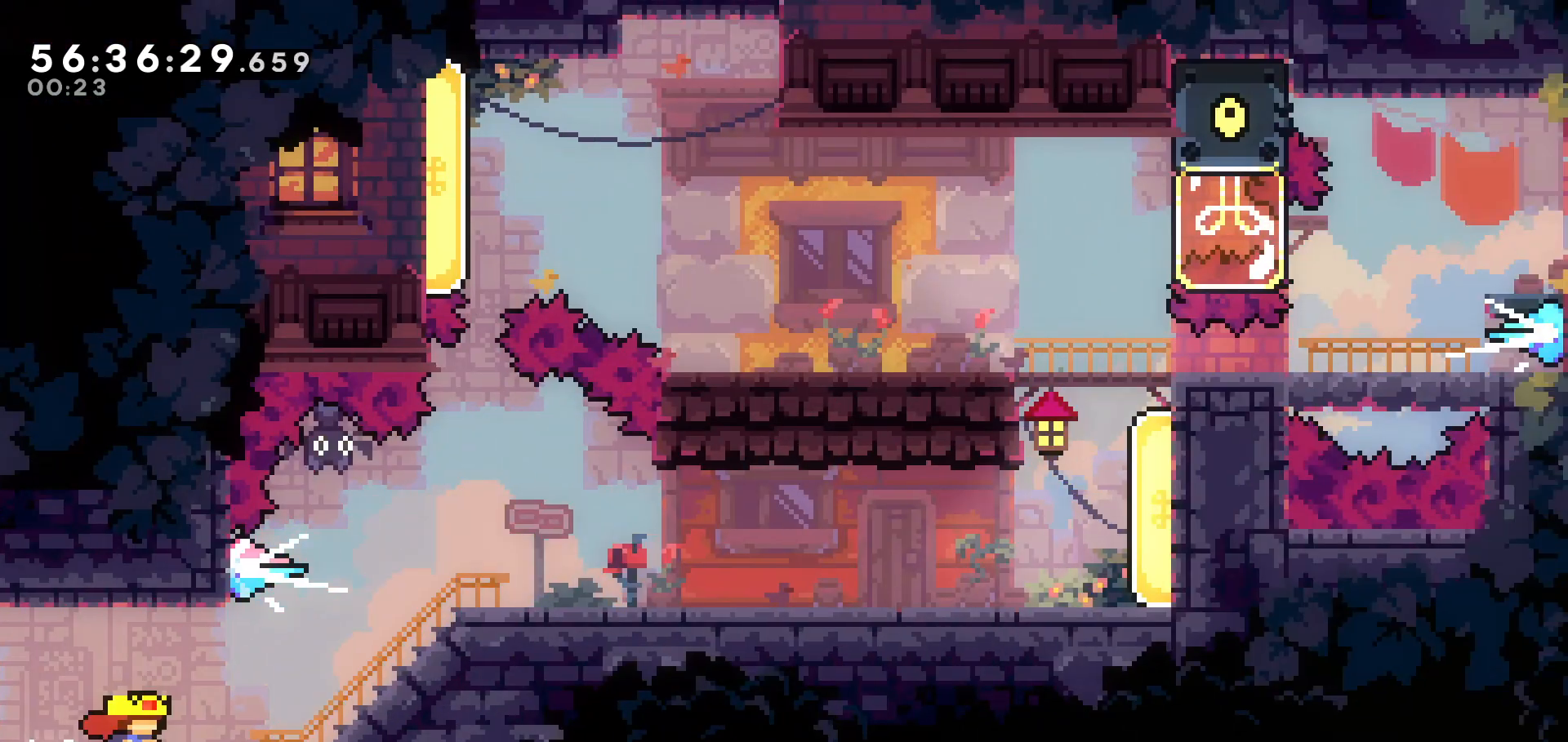
{"keys": ["right"], "events": [[417, "right", "down"]]}
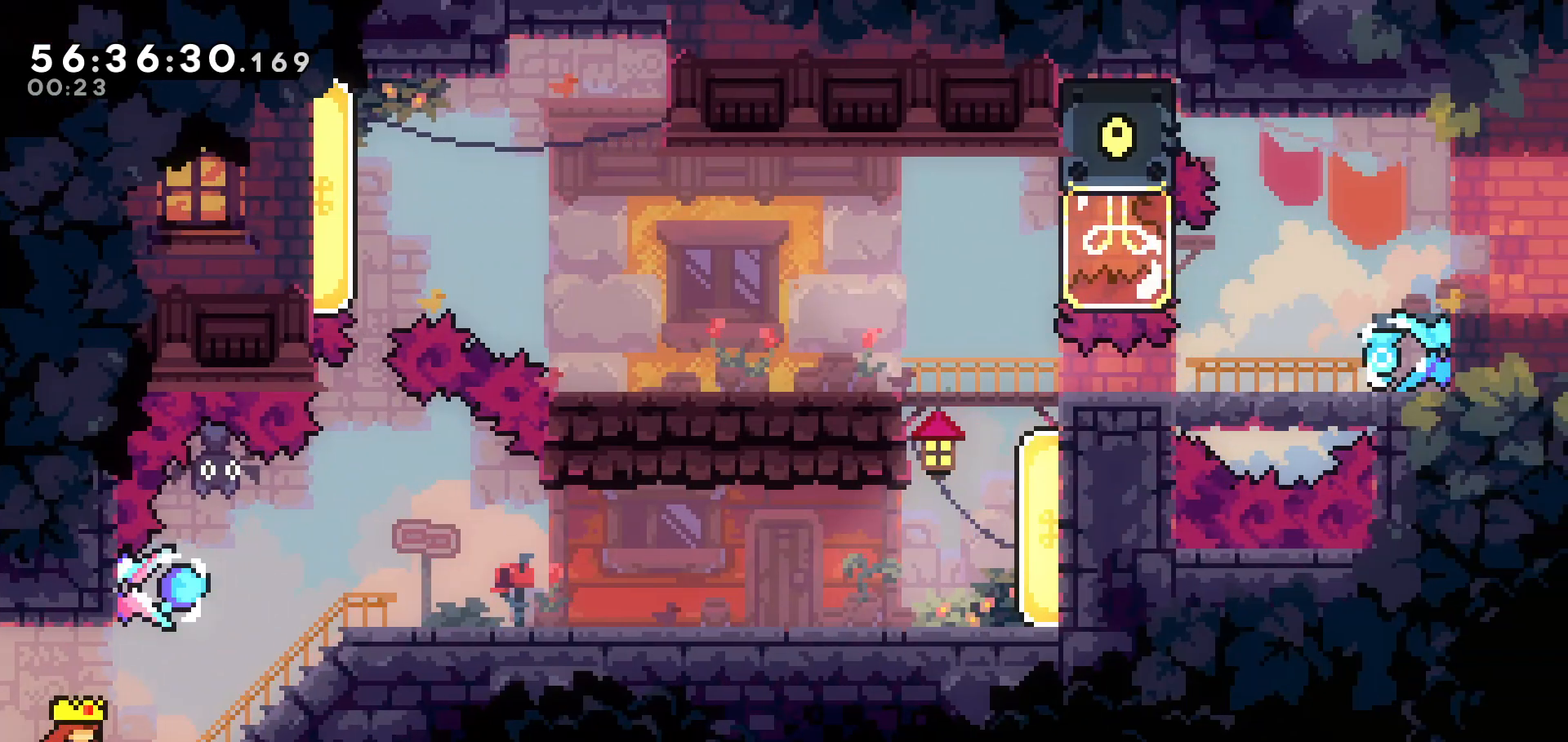
{"keys": ["right"], "events": [[217, "right", "up"], [433, "right", "down"]]}
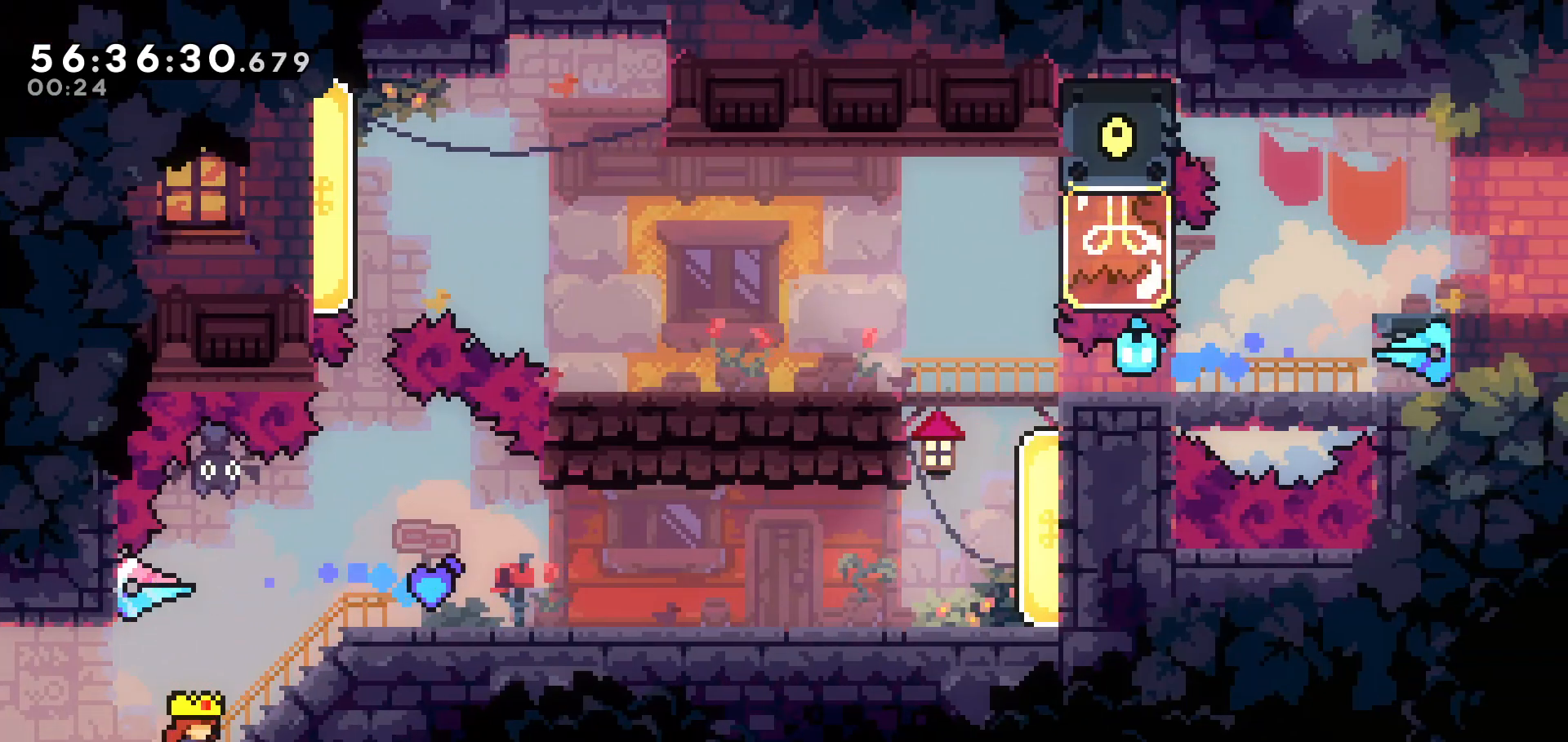
{"keys": ["right"], "events": []}
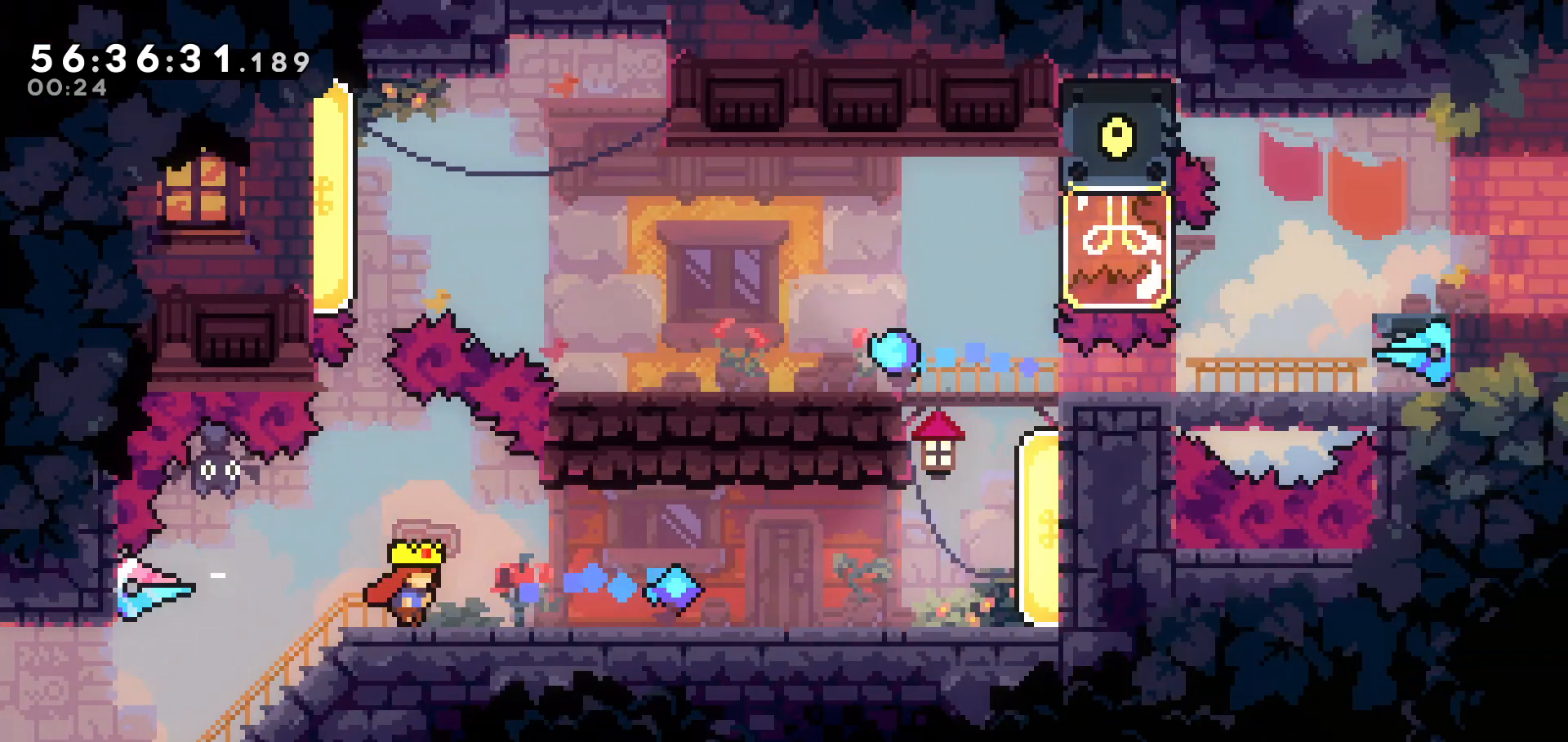
{"keys": ["right"], "events": []}
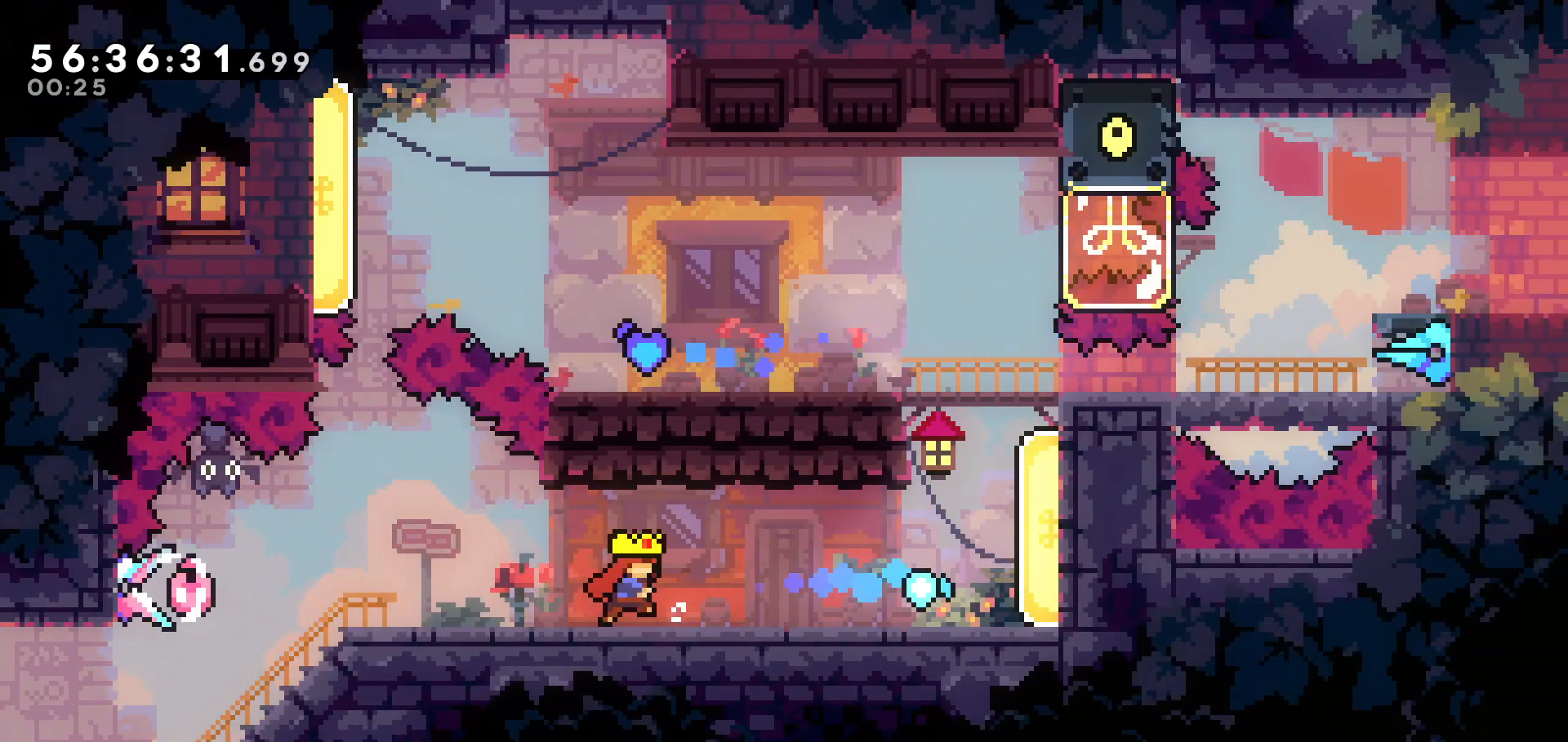
{"keys": ["right"], "events": []}